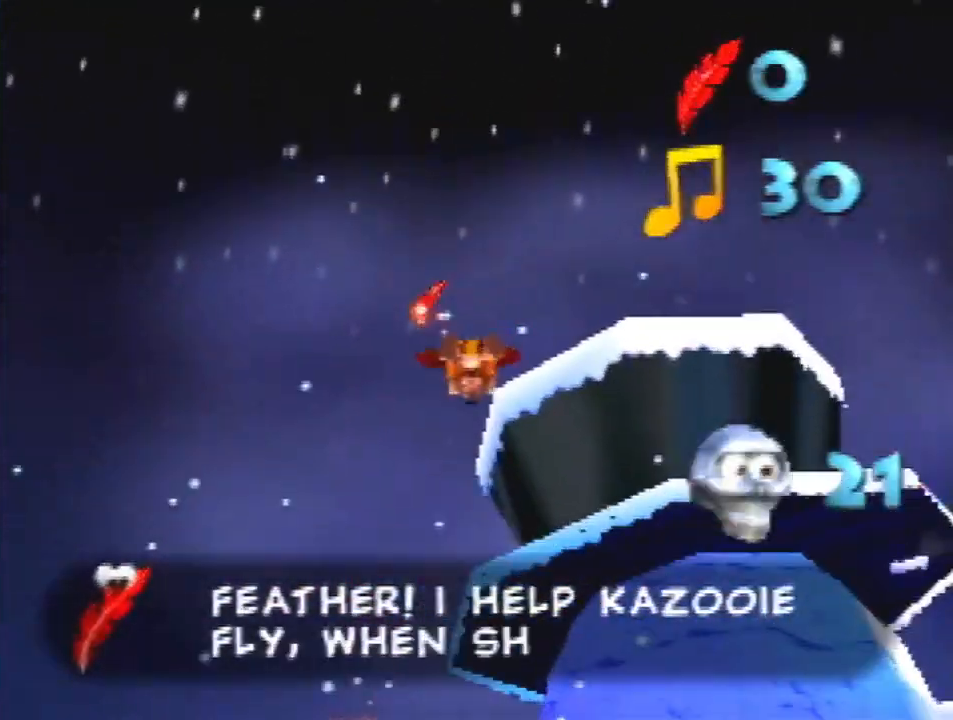
Gameplay with a controller (Nintendo layout); each line is a JSON object with the inputs held at the frame after it. "events" lists button and stick changes between this image and that frame as [ms after this image, input, new state], when the widget could be followed in between. Not read: L3 R3.
{"buttons": ["R1"], "left_stick": "up", "events": [[100, "left_stick", "center"], [267, "left_stick", "up"]]}
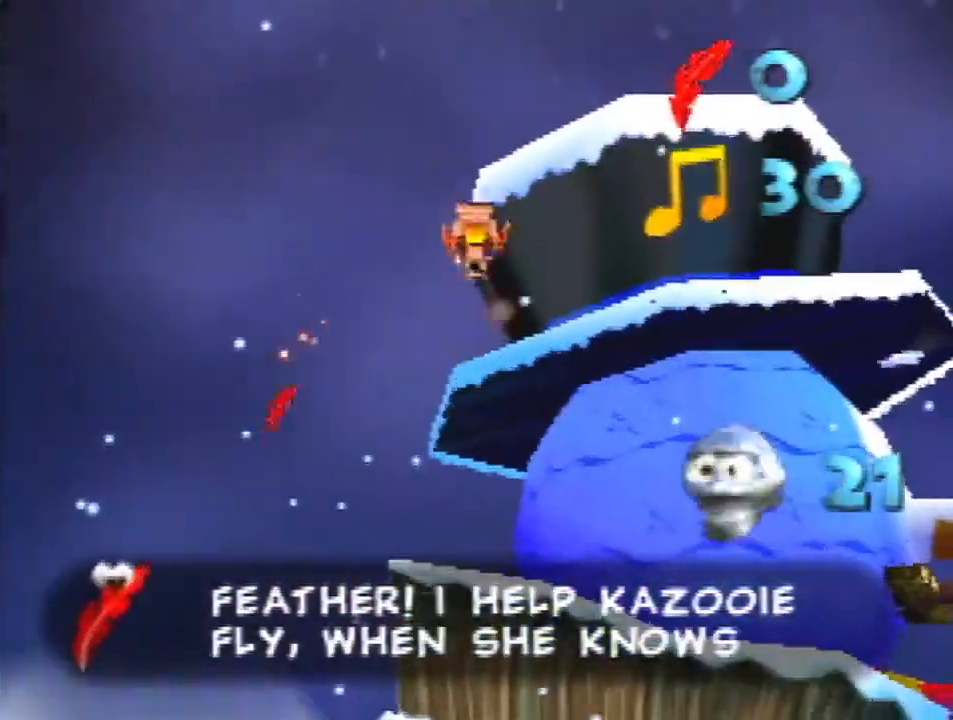
{"buttons": ["R1"], "left_stick": "up", "events": []}
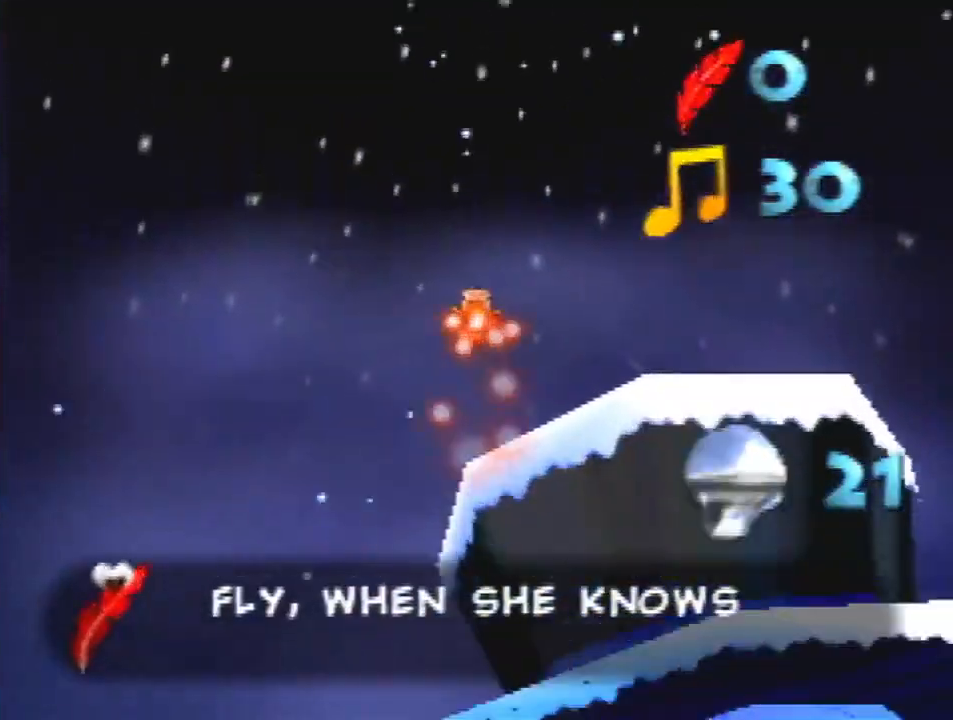
{"buttons": ["R1"], "left_stick": "up", "events": []}
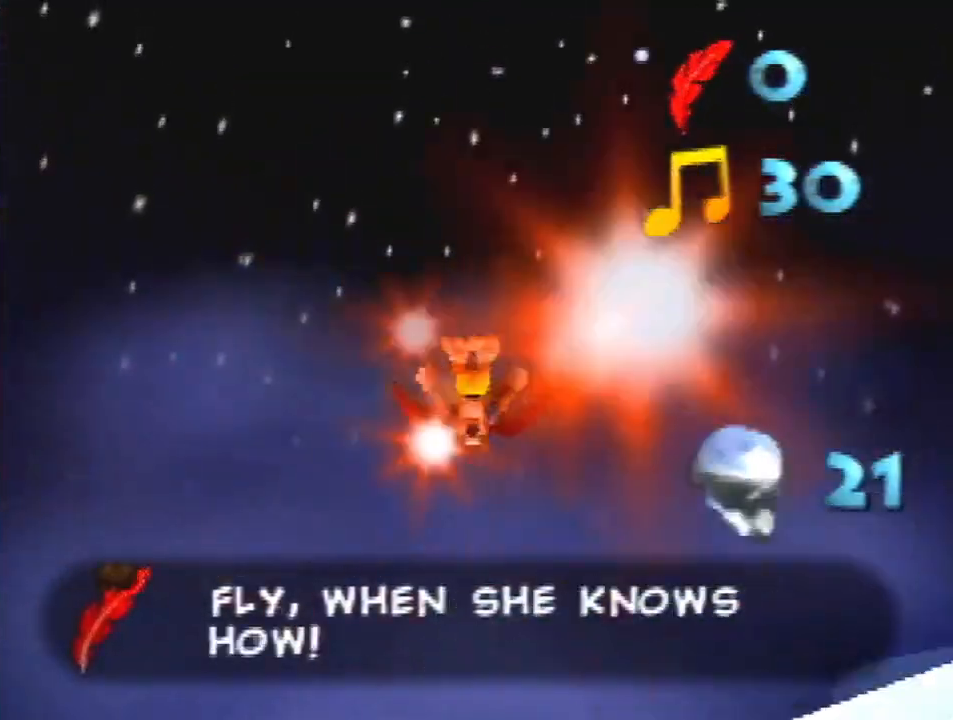
{"buttons": [], "left_stick": "down", "events": [[33, "B", "down"], [100, "B", "up"], [167, "B", "down"], [267, "B", "up"], [267, "R1", "up"], [400, "left_stick", "down"]]}
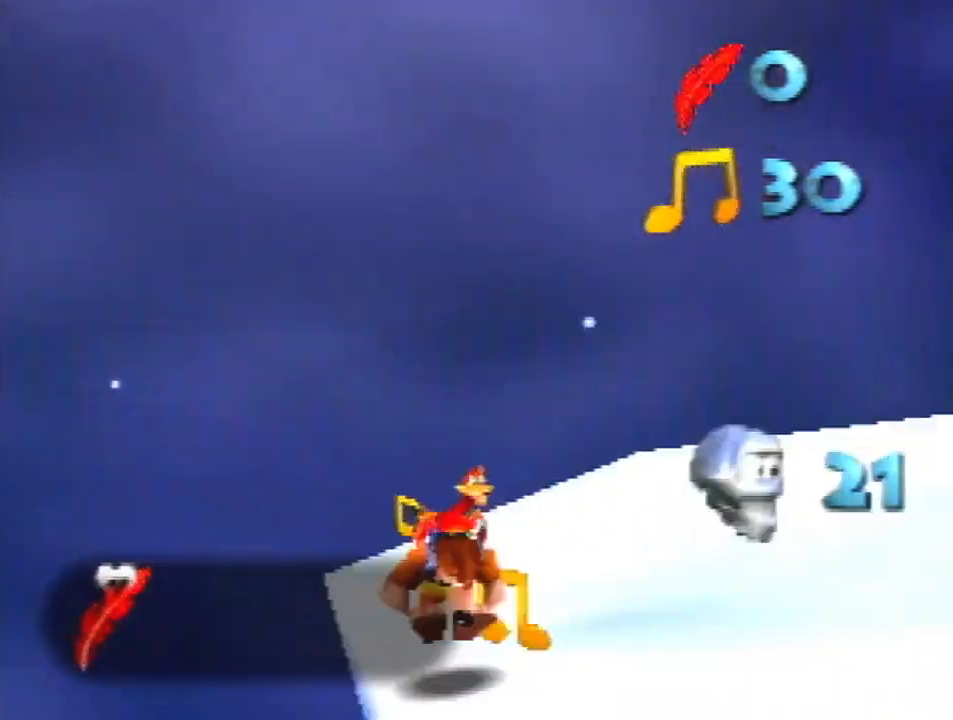
{"buttons": [], "left_stick": "up", "events": [[200, "left_stick", "up"]]}
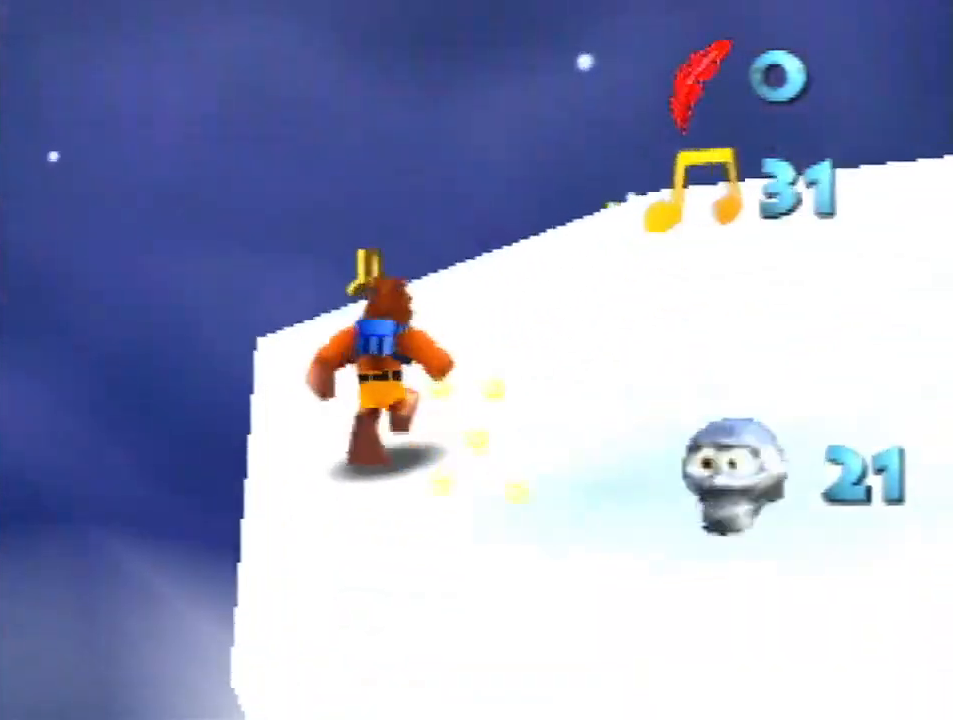
{"buttons": ["Z"], "left_stick": "up", "events": [[100, "Z", "down"], [133, "C_LEFT", "down"], [233, "C_LEFT", "up"], [300, "C_DOWN", "down"], [400, "C_DOWN", "up"]]}
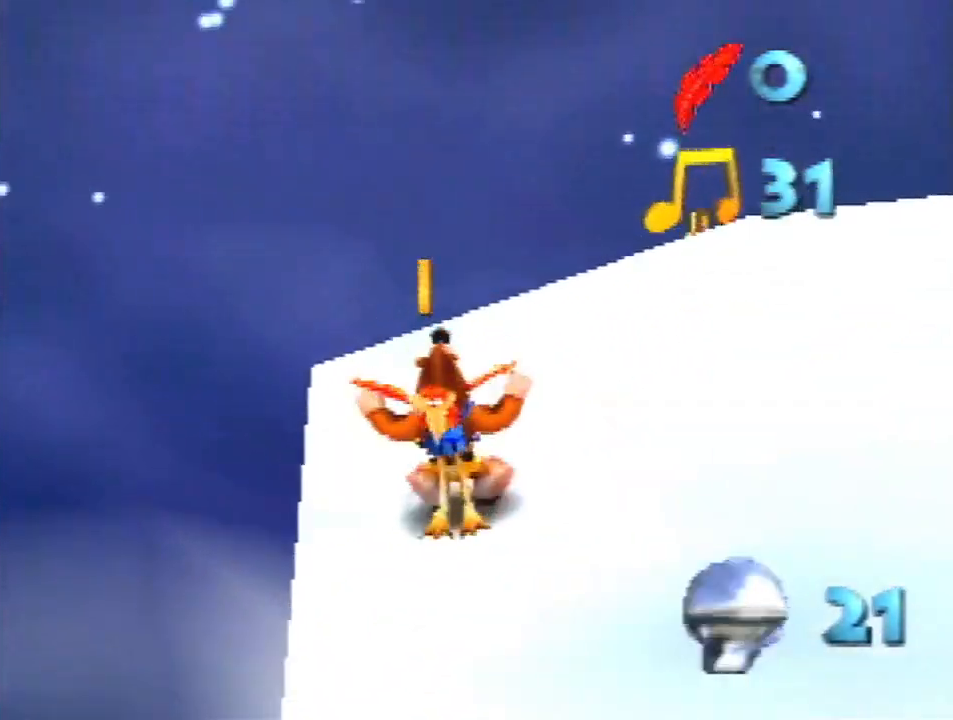
{"buttons": ["Z"], "left_stick": "up", "events": [[233, "A", "down"], [433, "A", "up"]]}
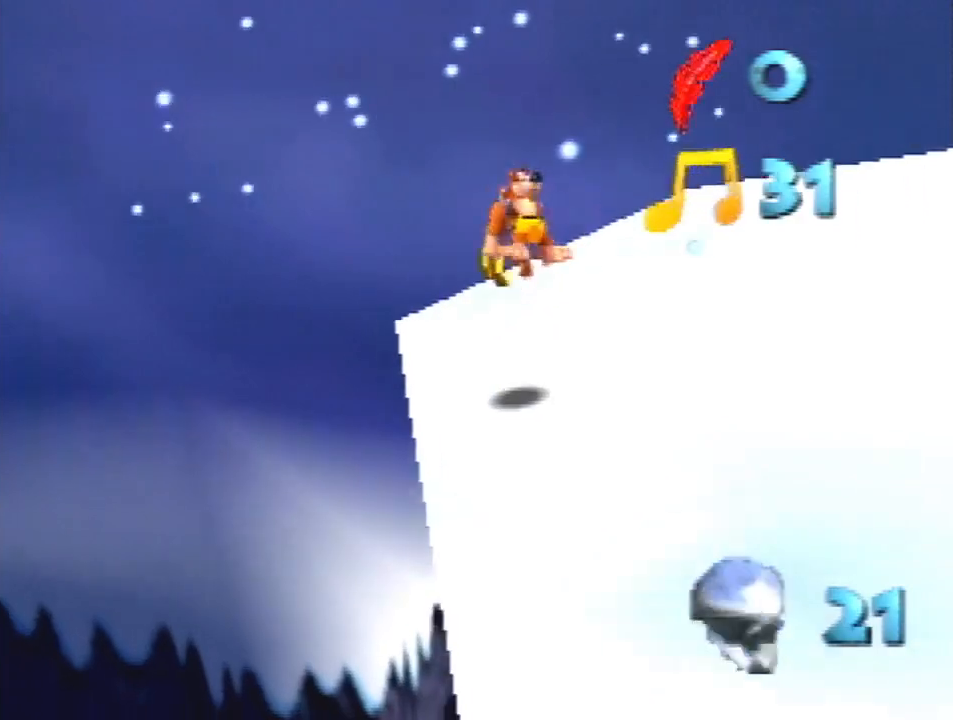
{"buttons": ["Z"], "left_stick": "up", "events": [[200, "C_LEFT", "down"], [233, "C_DOWN", "down"], [367, "C_DOWN", "up"], [367, "C_LEFT", "up"]]}
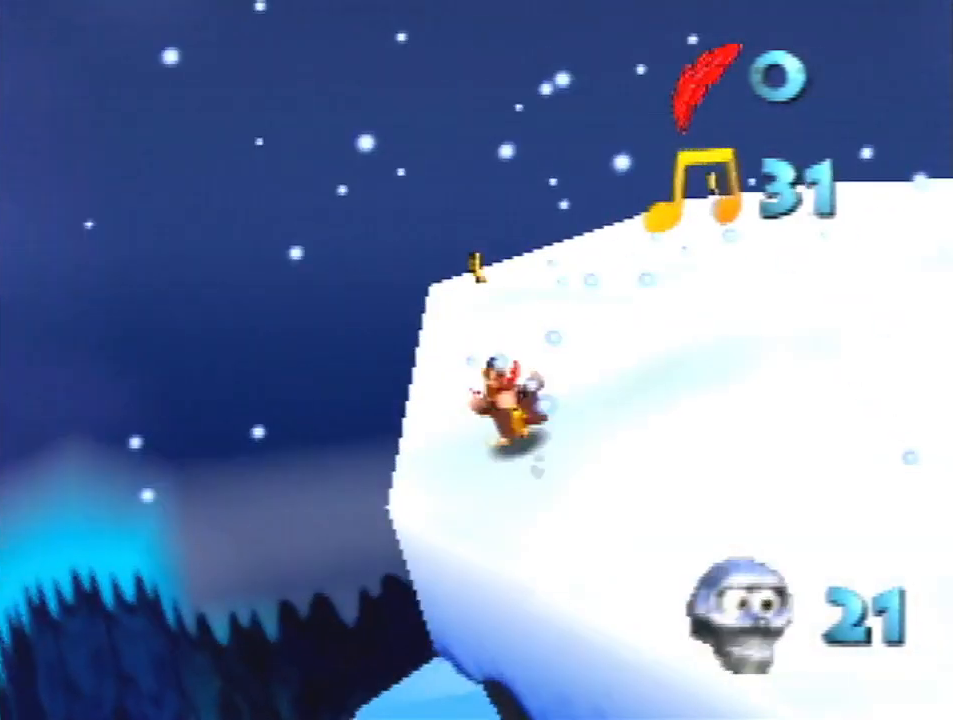
{"buttons": ["A", "Z"], "left_stick": "up", "events": [[200, "A", "down"]]}
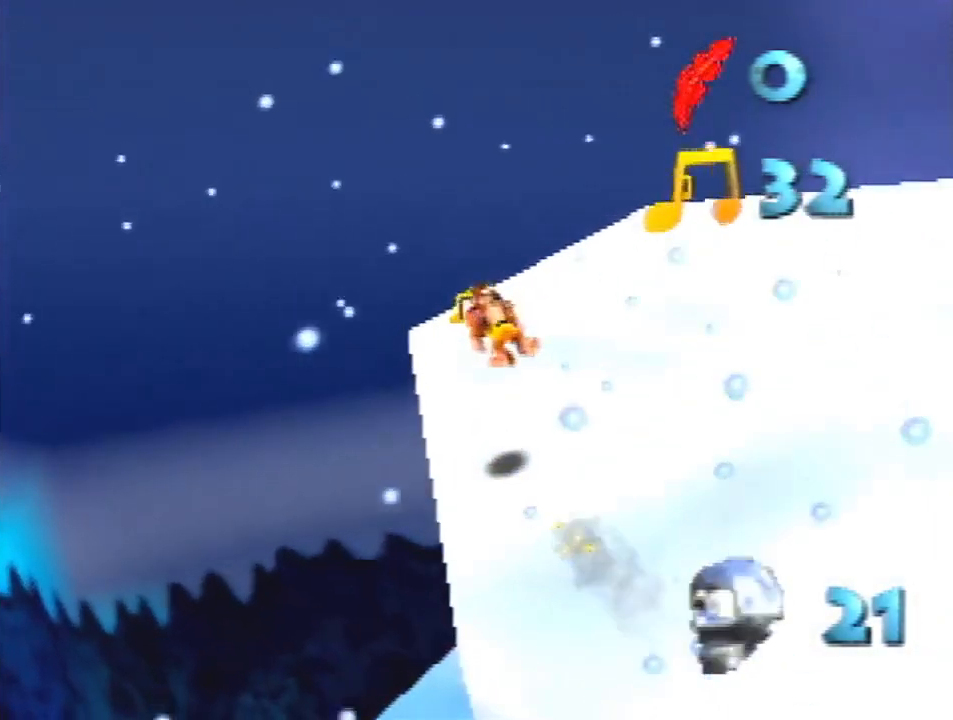
{"buttons": ["Z"], "left_stick": "up-left", "events": [[167, "A", "up"], [267, "C_LEFT", "down"], [333, "left_stick", "up-left"], [400, "C_LEFT", "up"]]}
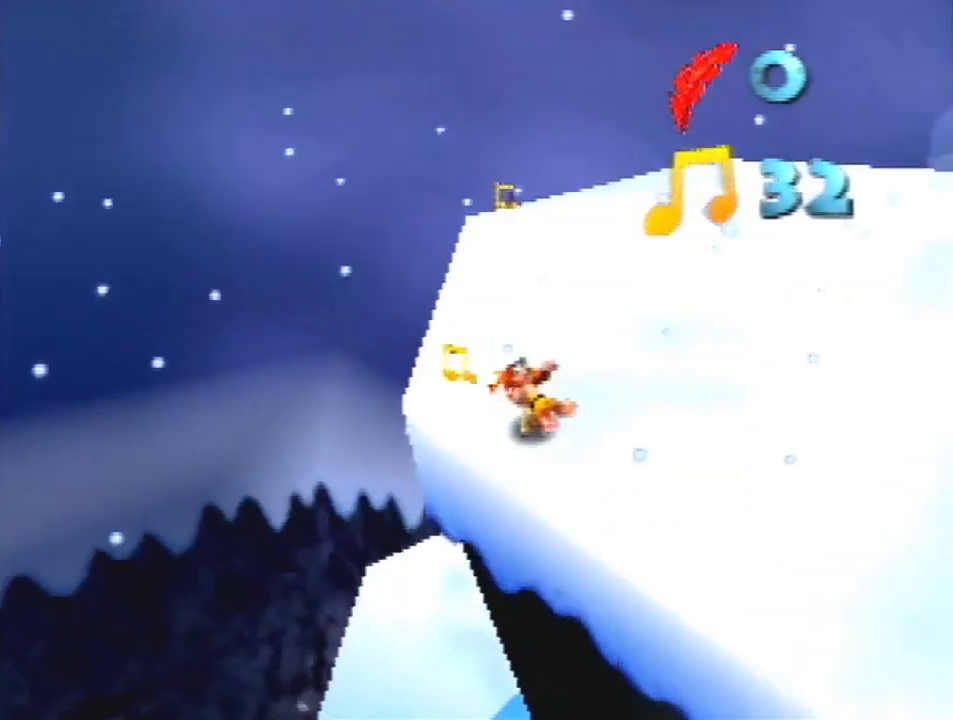
{"buttons": ["A", "Z"], "left_stick": "up", "events": [[200, "left_stick", "up"], [333, "A", "down"]]}
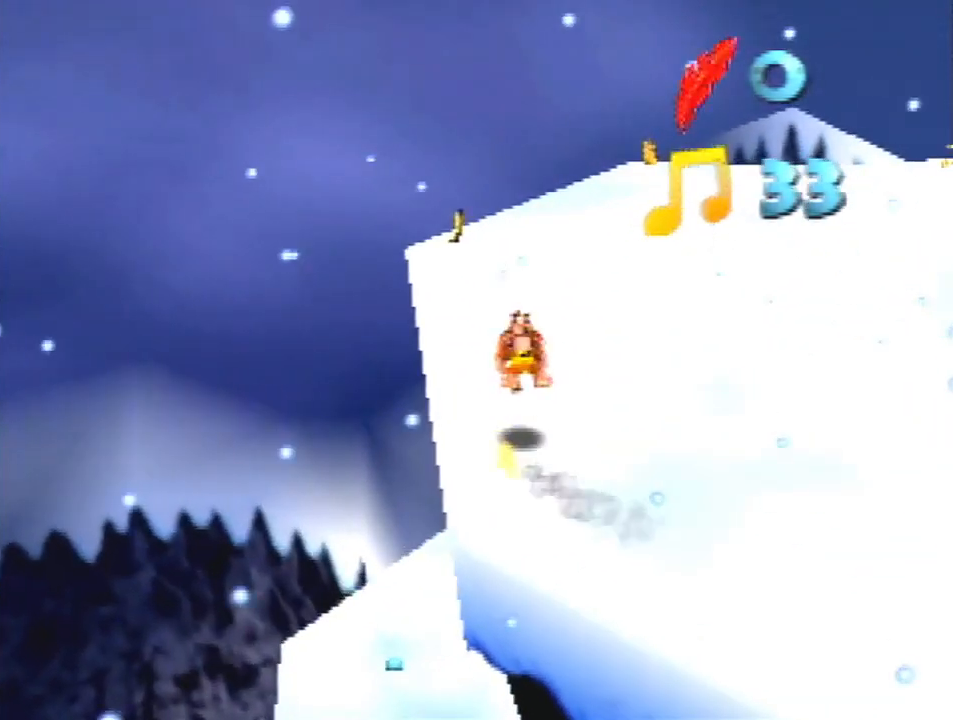
{"buttons": ["A", "Z"], "left_stick": "up", "events": []}
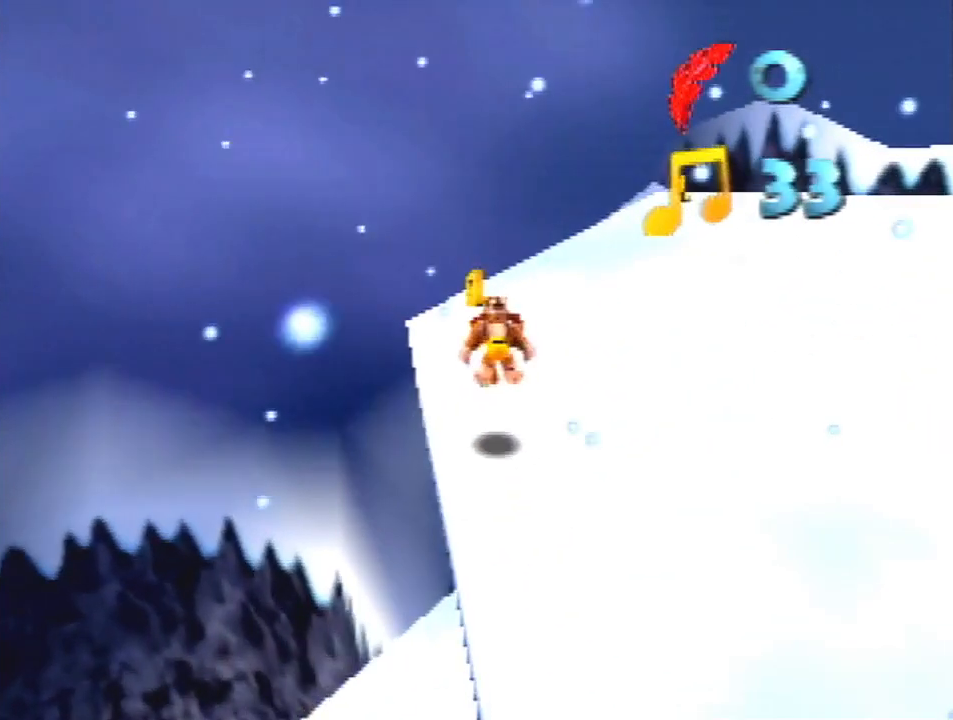
{"buttons": ["Z"], "left_stick": "up", "events": [[33, "A", "up"], [167, "C_LEFT", "down"], [300, "C_LEFT", "up"]]}
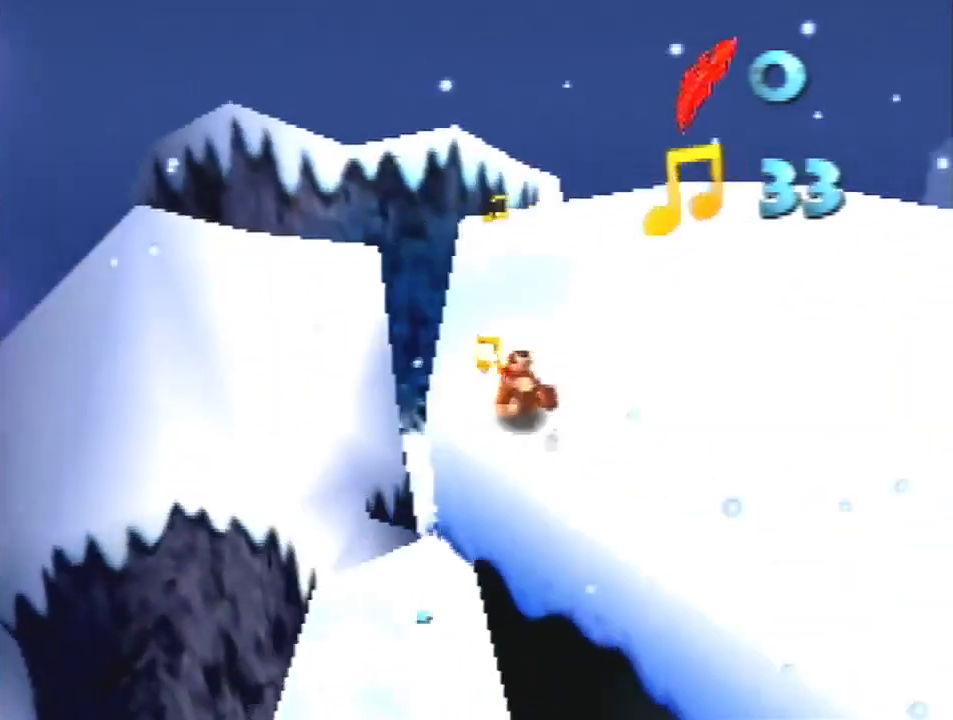
{"buttons": ["A", "Z"], "left_stick": "up", "events": [[167, "A", "down"]]}
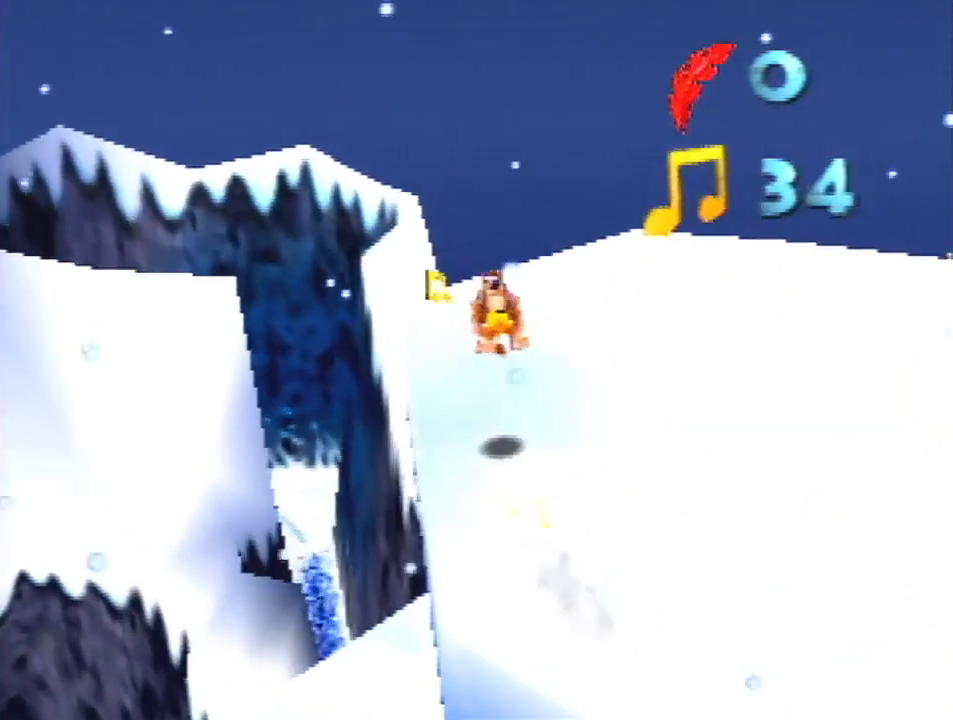
{"buttons": ["Z"], "left_stick": "up-left", "events": [[167, "A", "up"], [167, "left_stick", "up-left"], [333, "C_LEFT", "down"], [467, "C_LEFT", "up"]]}
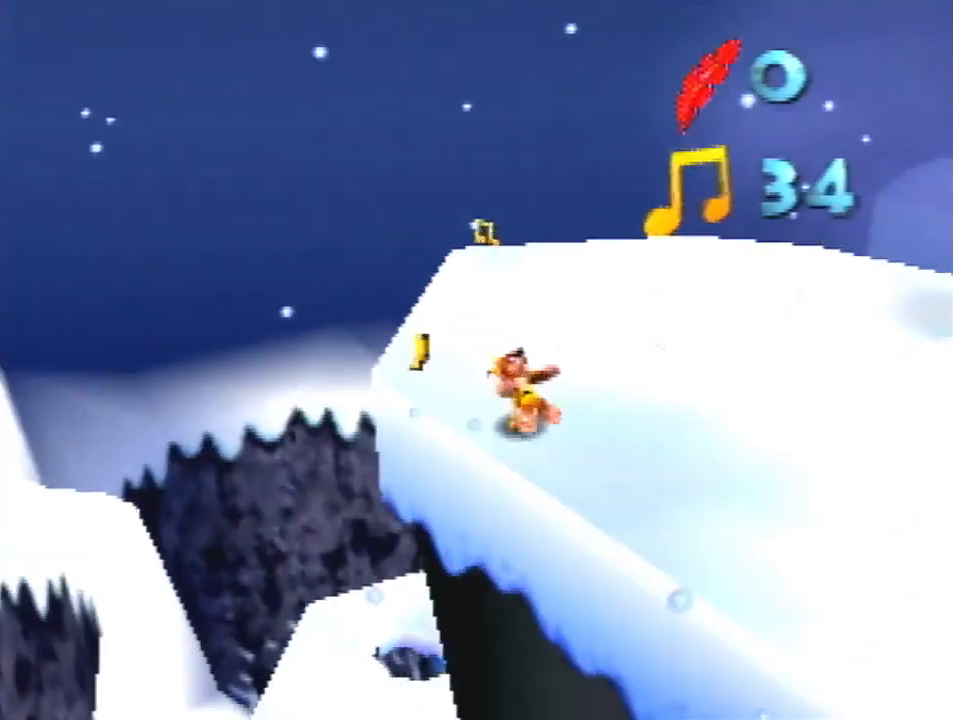
{"buttons": ["A", "Z"], "left_stick": "up", "events": [[400, "A", "down"], [500, "left_stick", "up"]]}
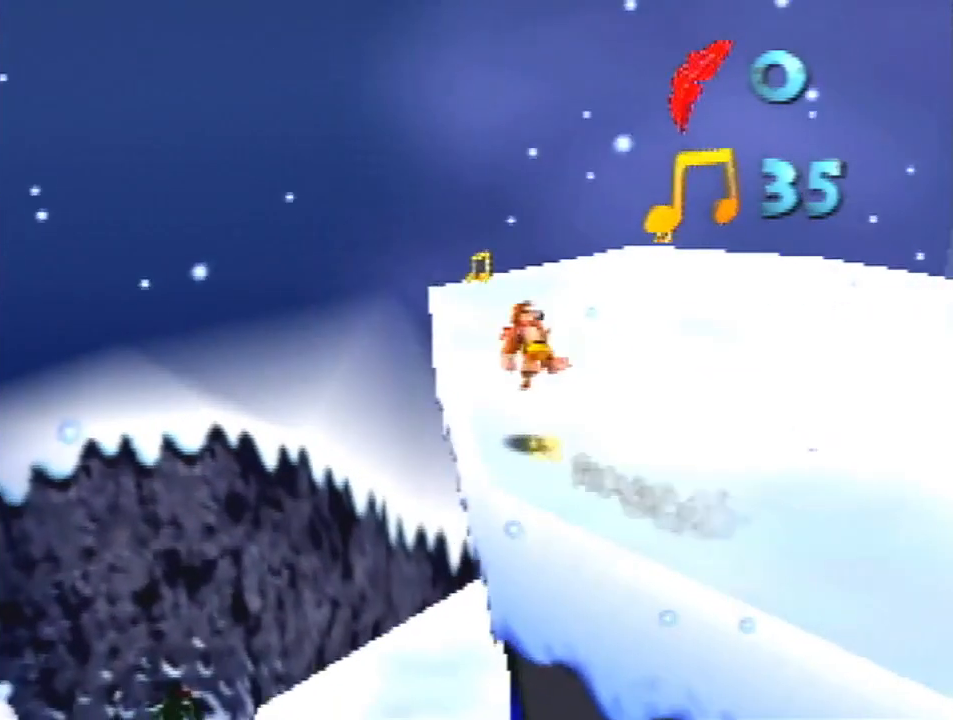
{"buttons": ["Z"], "left_stick": "up", "events": [[433, "A", "up"]]}
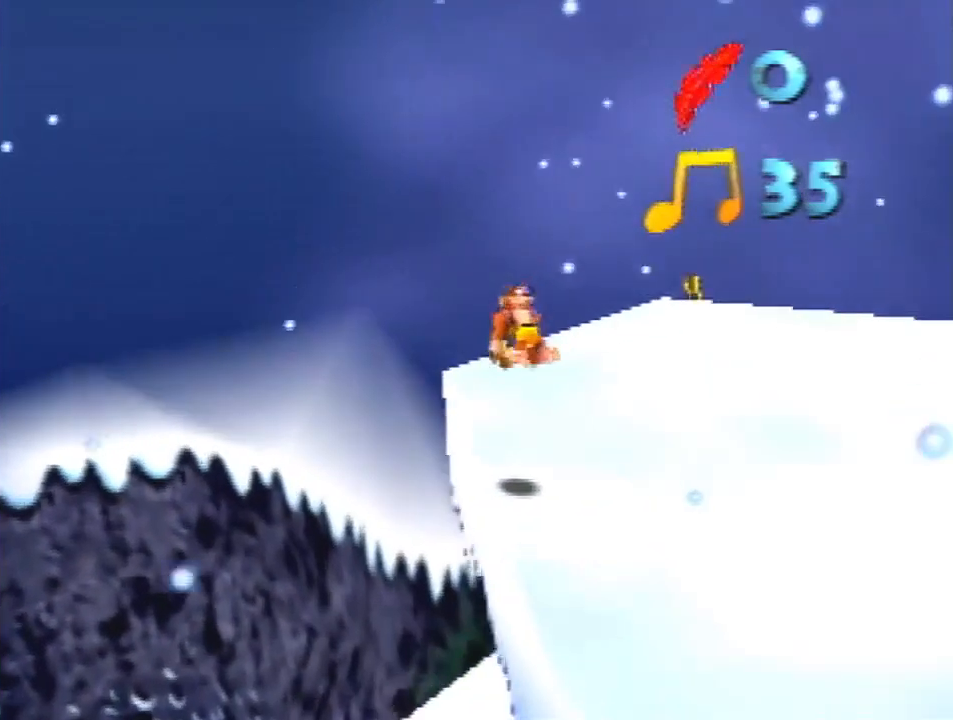
{"buttons": ["Z"], "left_stick": "up-left", "events": [[100, "C_LEFT", "down"], [167, "left_stick", "up-left"], [200, "C_LEFT", "up"]]}
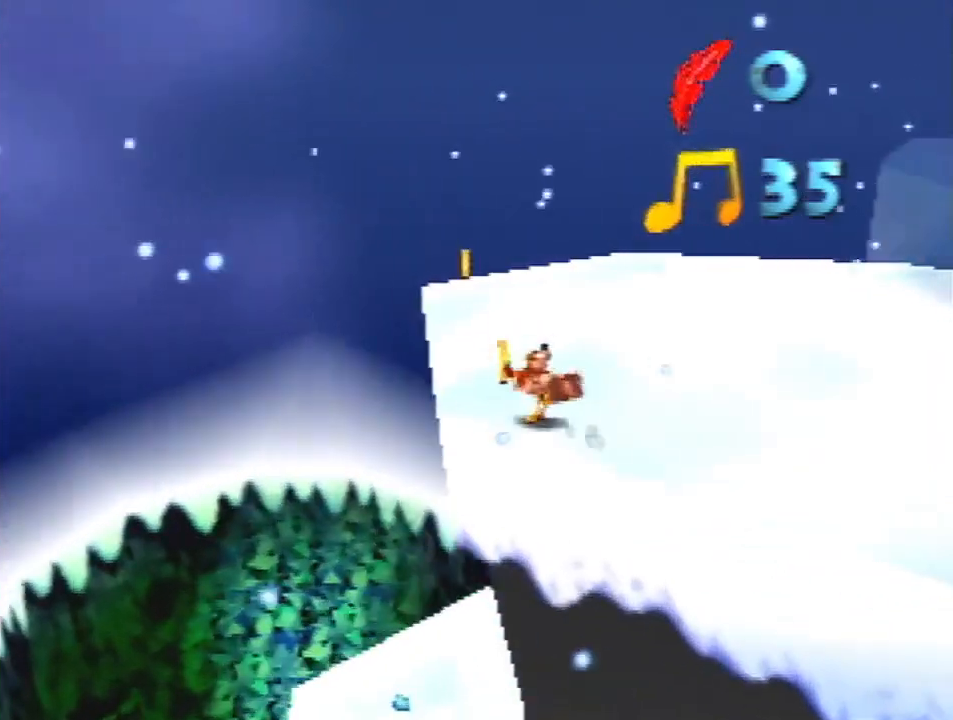
{"buttons": ["A", "Z"], "left_stick": "up-left", "events": [[233, "A", "down"]]}
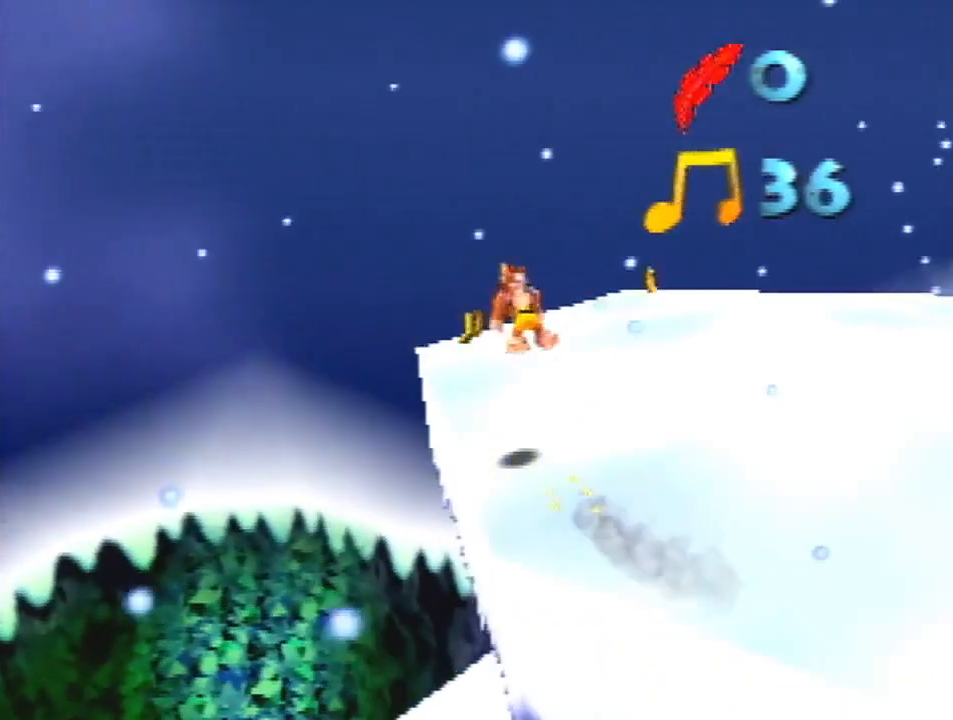
{"buttons": ["Z"], "left_stick": "up-left", "events": [[133, "A", "up"], [267, "C_LEFT", "down"], [367, "C_LEFT", "up"]]}
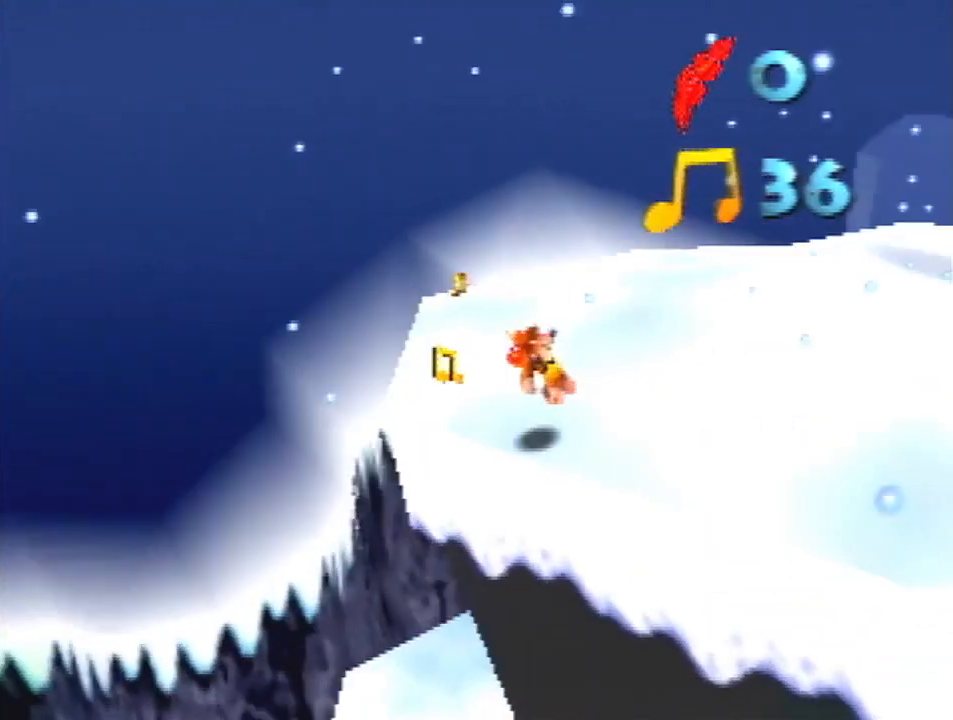
{"buttons": ["Z"], "left_stick": "up", "events": [[467, "left_stick", "up"]]}
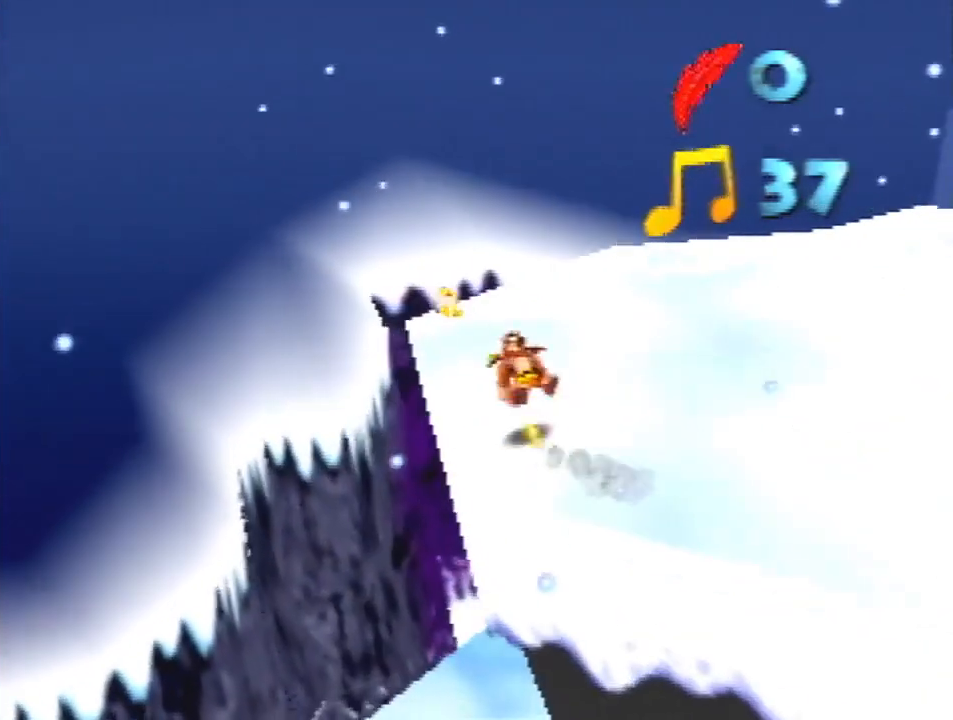
{"buttons": ["Z"], "left_stick": "up", "events": [[33, "A", "down"], [67, "A", "up"]]}
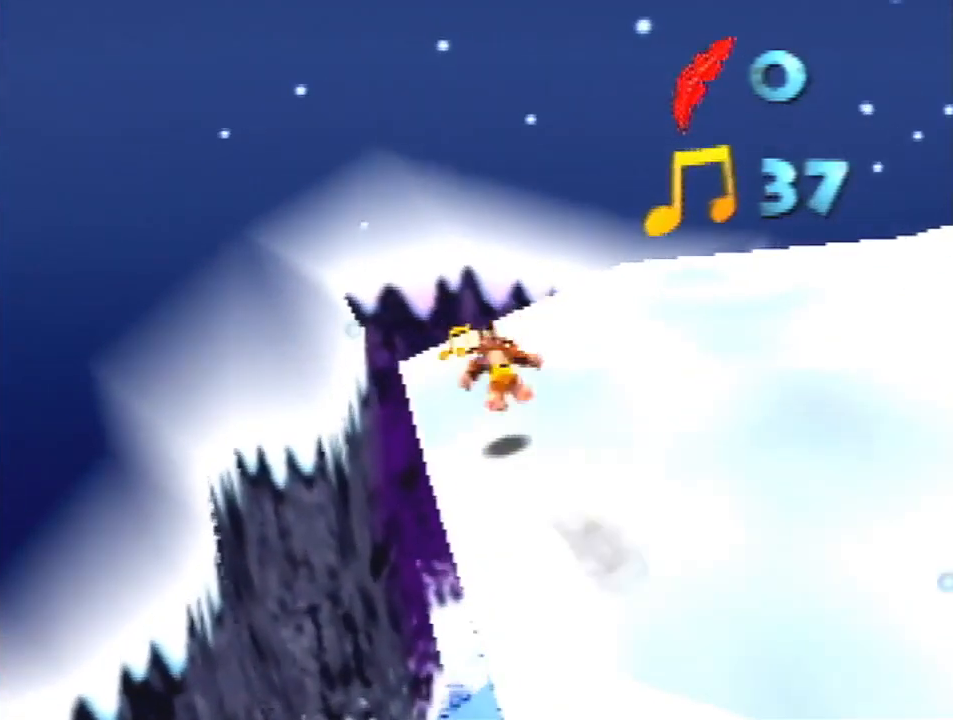
{"buttons": ["Z"], "left_stick": "up", "events": [[167, "A", "down"], [200, "A", "up"]]}
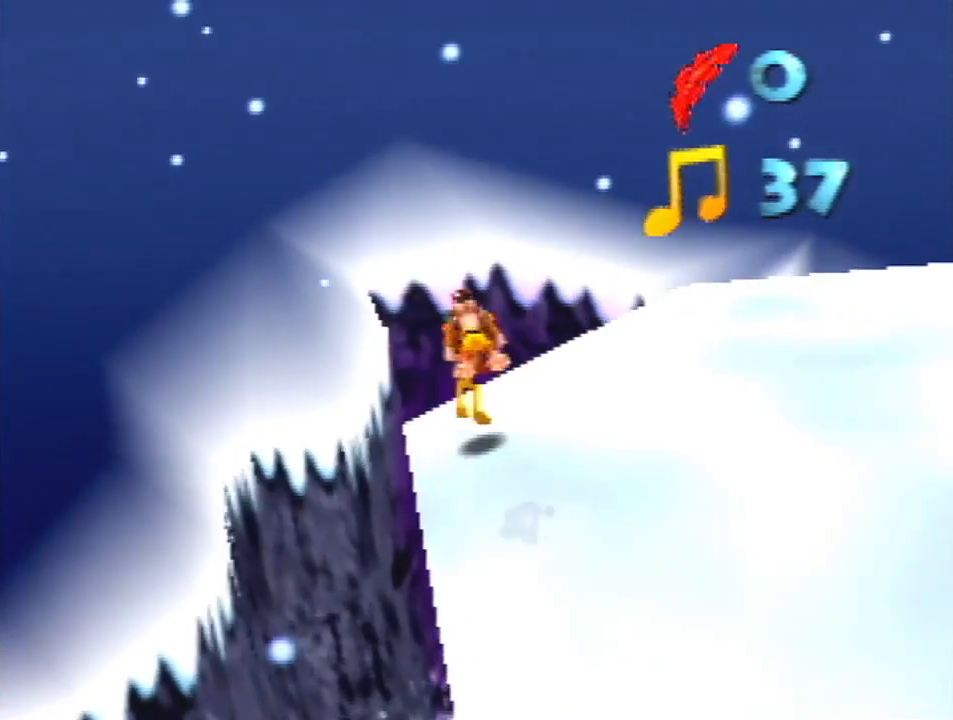
{"buttons": [], "left_stick": "up-left", "events": [[167, "left_stick", "up-left"], [400, "Z", "up"]]}
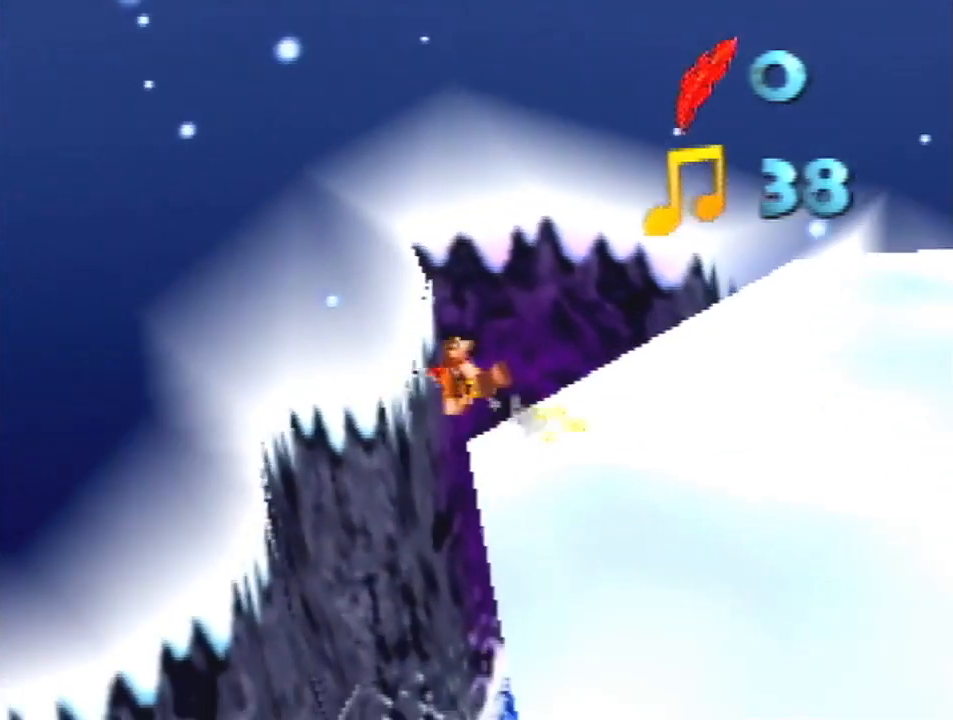
{"buttons": [], "left_stick": "up-right", "events": [[67, "left_stick", "right"], [167, "left_stick", "up-right"], [333, "C_LEFT", "down"], [467, "C_LEFT", "up"]]}
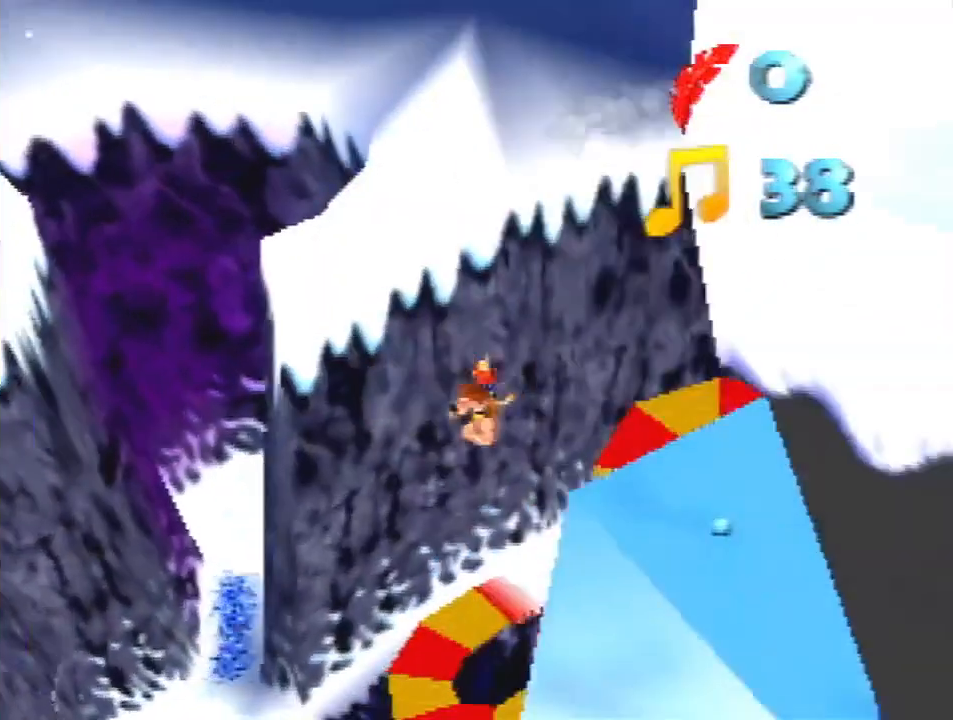
{"buttons": [], "left_stick": "right", "events": [[33, "left_stick", "right"]]}
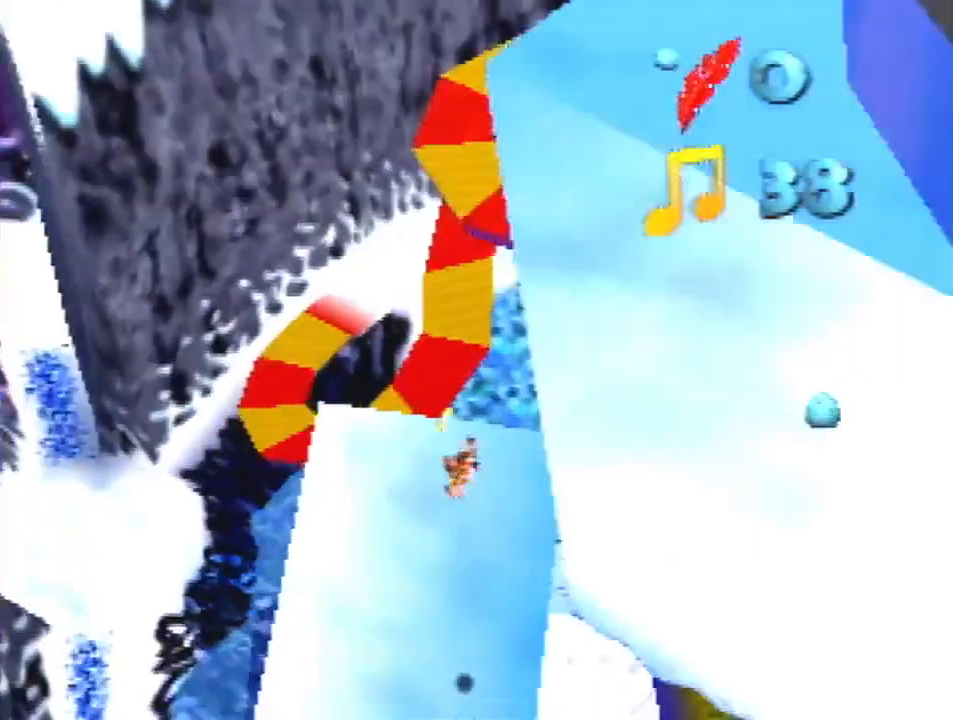
{"buttons": ["A"], "left_stick": "right", "events": [[133, "A", "down"]]}
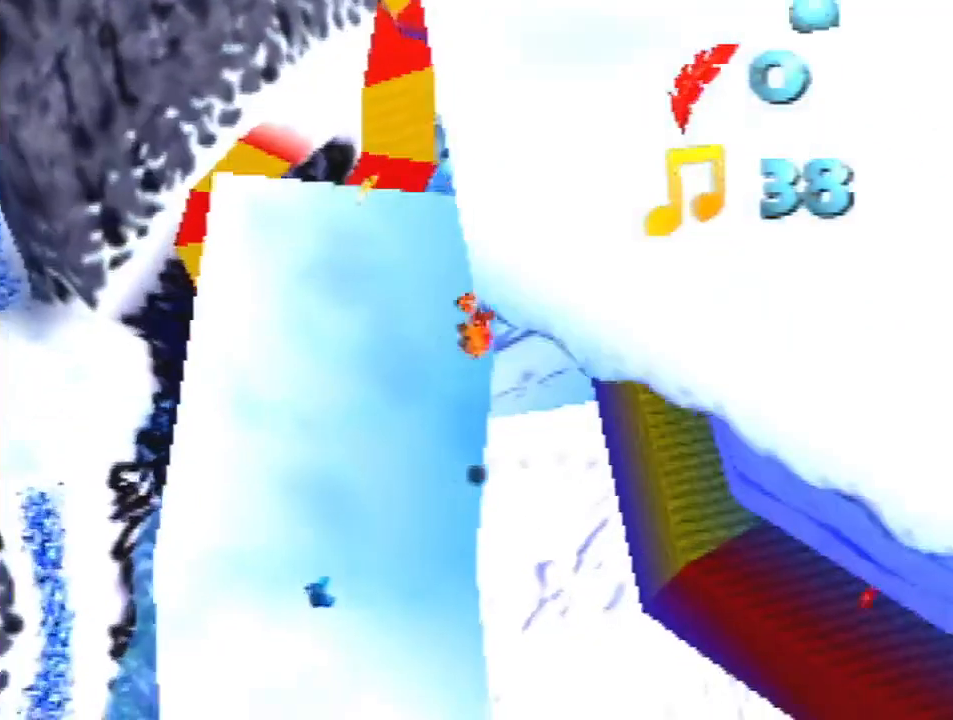
{"buttons": ["A"], "left_stick": "right", "events": []}
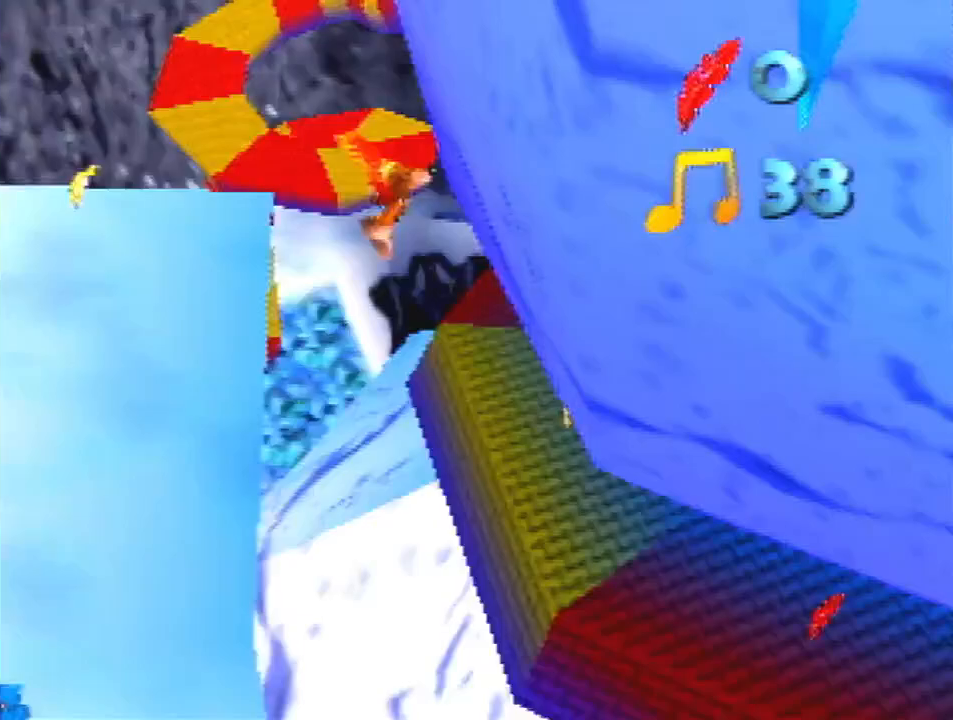
{"buttons": ["C_LEFT"], "left_stick": "up-right", "events": [[33, "left_stick", "up-right"], [67, "A", "up"], [367, "C_LEFT", "down"]]}
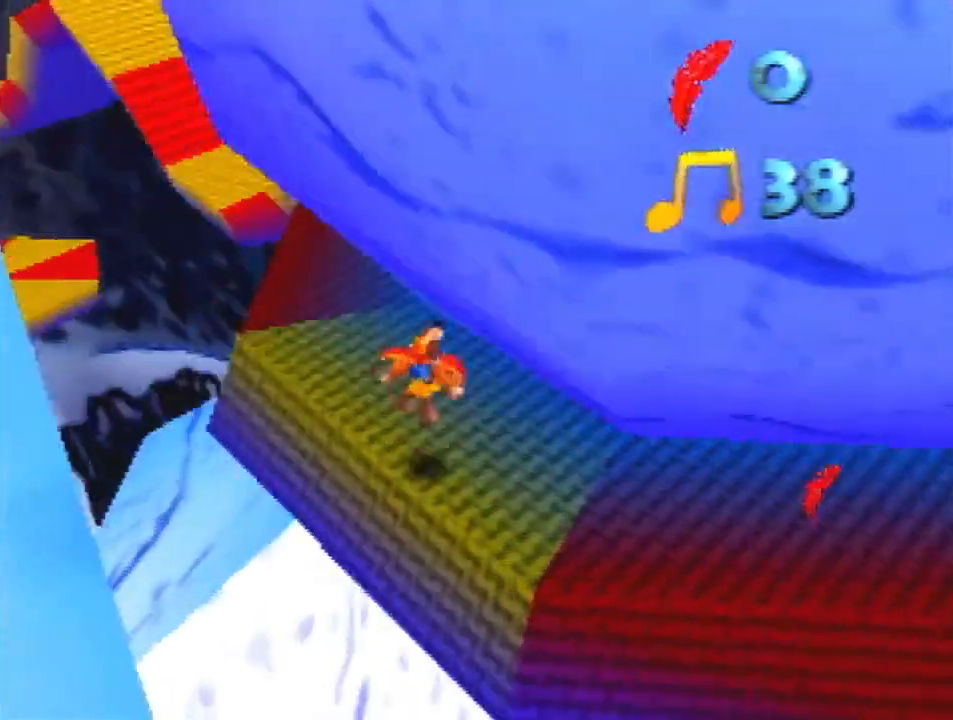
{"buttons": ["Z"], "left_stick": "down-right", "events": [[33, "C_LEFT", "up"], [33, "left_stick", "up"], [233, "left_stick", "up-left"], [267, "Z", "down"], [333, "C_LEFT", "down"], [400, "left_stick", "center"], [433, "C_LEFT", "up"], [500, "left_stick", "down-right"]]}